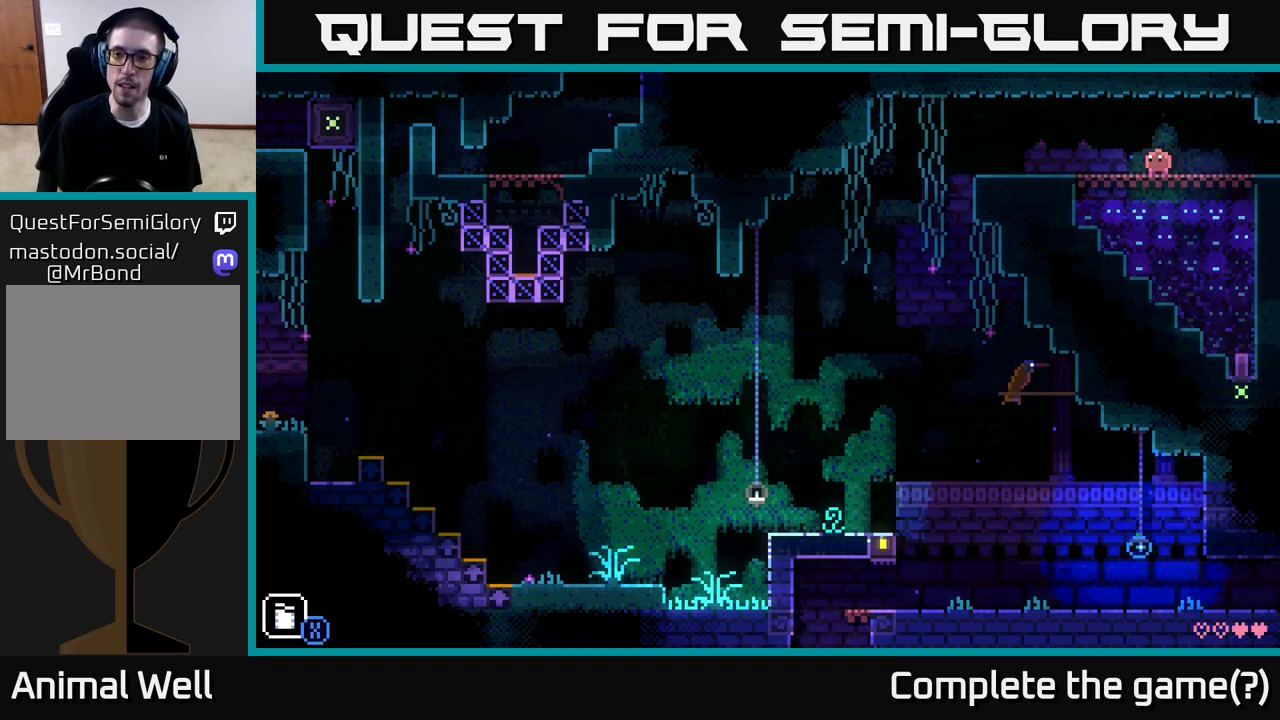
Gameplay with a controller (Xbox layout); each line is a JSON object with the inputs held at the frame after it. "events" lists button and stick changes between this image and that frame as [ms after this image, input, new state], when the widget could be followed in between.
{"buttons": [], "left_stick": "left", "right_stick": "center", "events": [[217, "X", "down"], [250, "X", "up"], [483, "left_stick", "left"]]}
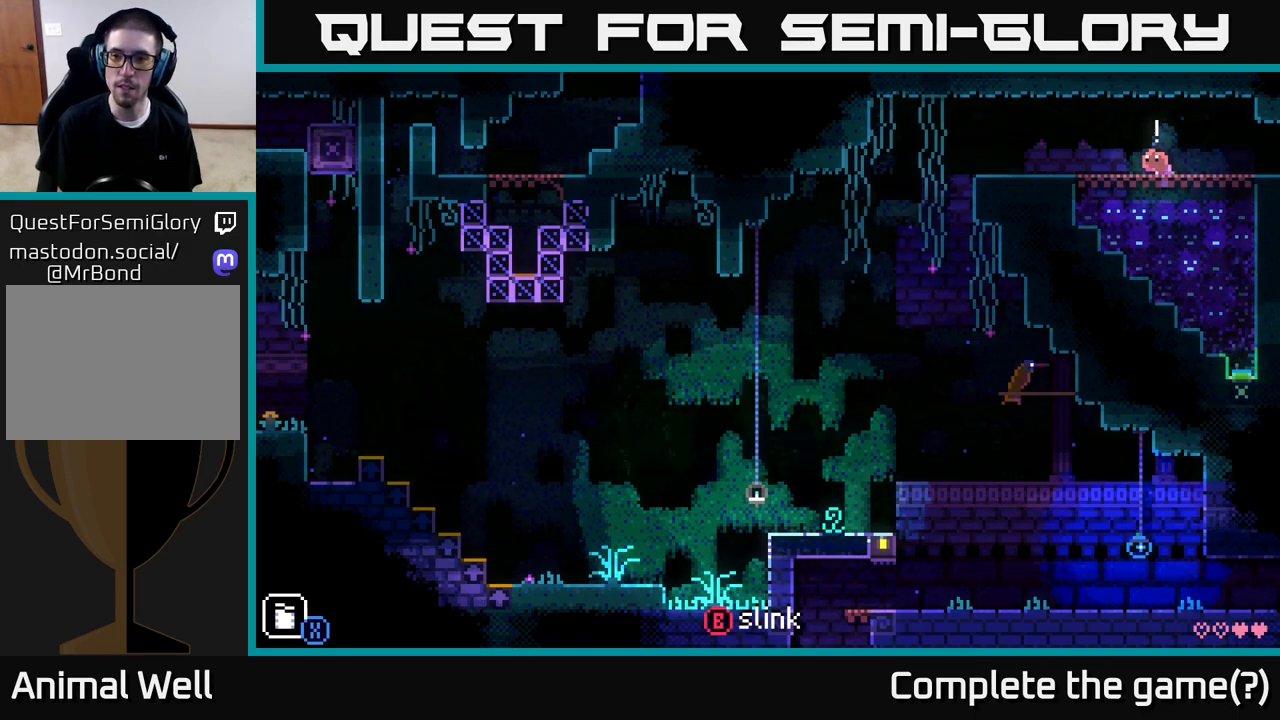
{"buttons": [], "left_stick": "left", "right_stick": "center", "events": []}
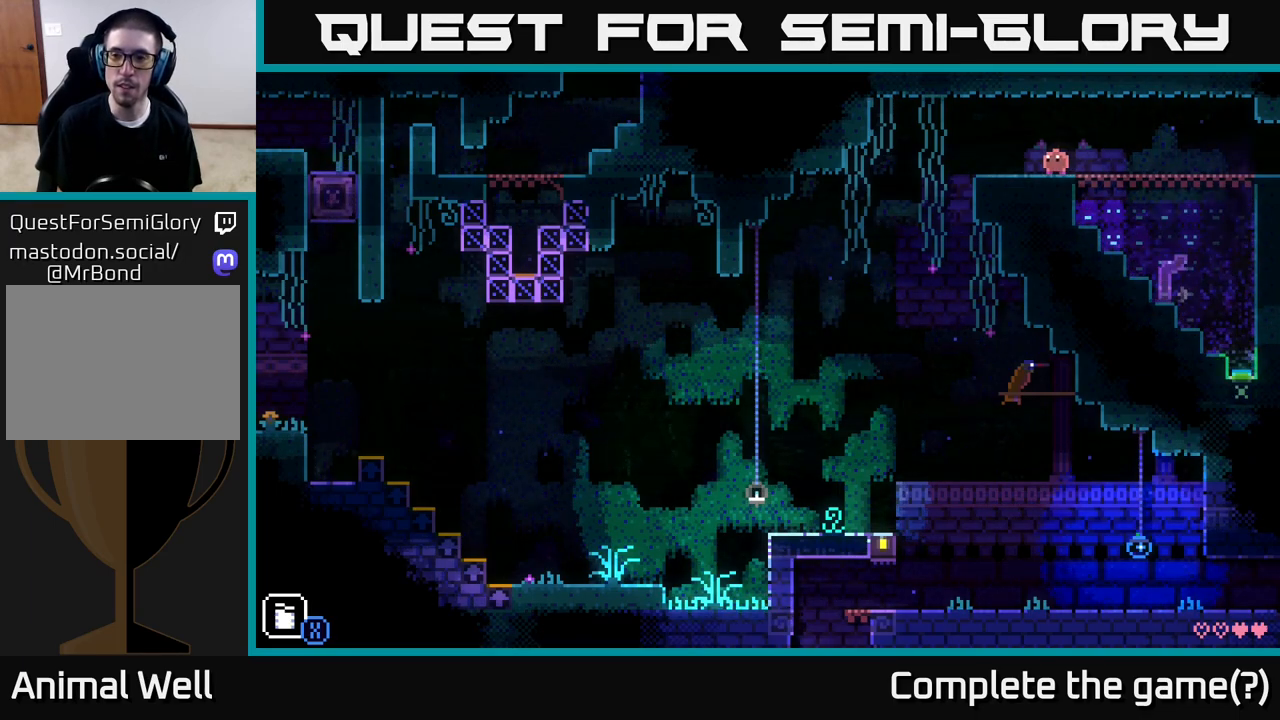
{"buttons": [], "left_stick": "center", "right_stick": "center", "events": [[33, "X", "down"], [33, "left_stick", "center"], [100, "X", "up"], [233, "left_stick", "left"], [433, "left_stick", "center"]]}
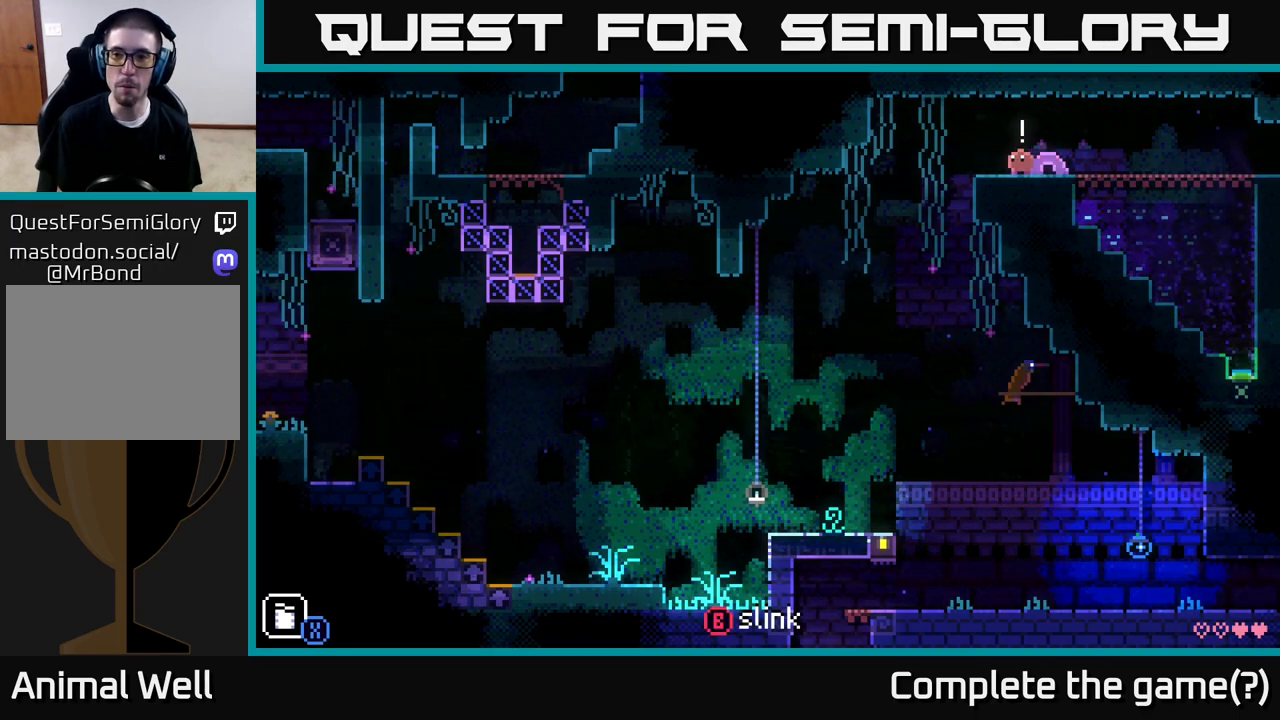
{"buttons": [], "left_stick": "center", "right_stick": "center", "events": []}
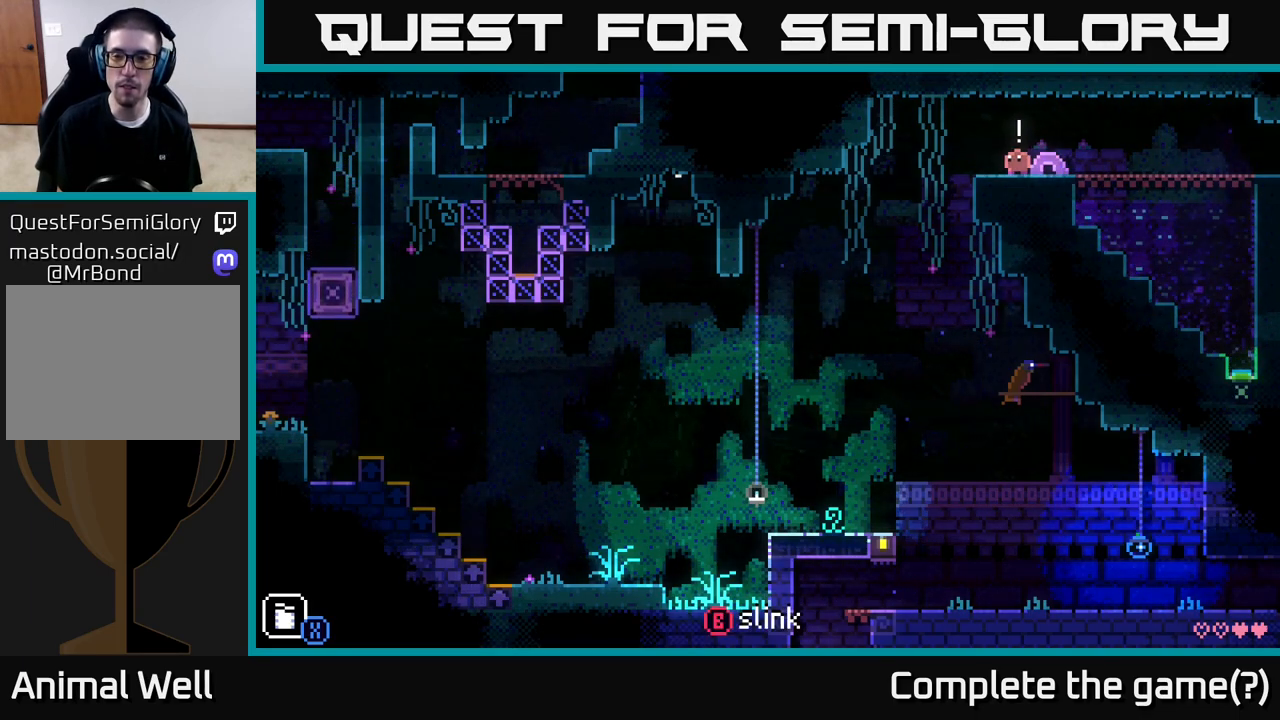
{"buttons": [], "left_stick": "center", "right_stick": "center", "events": [[50, "left_stick", "right"], [233, "left_stick", "center"]]}
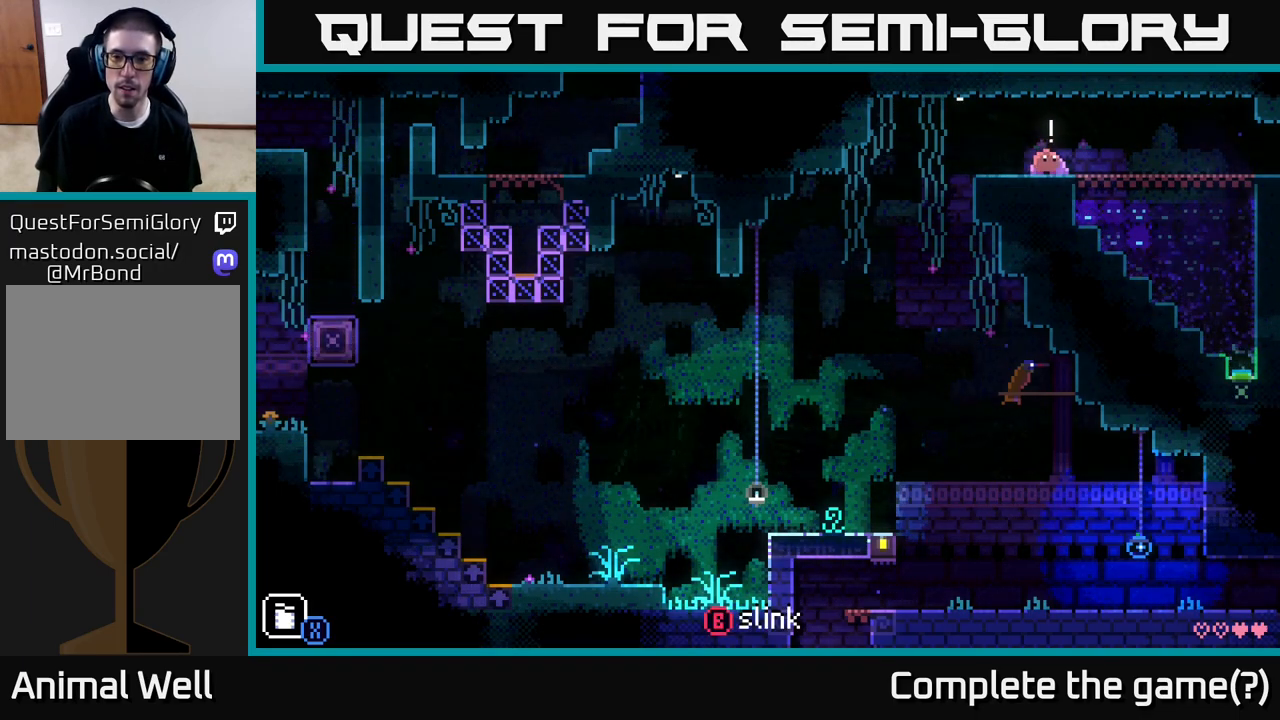
{"buttons": [], "left_stick": "center", "right_stick": "center", "events": [[117, "left_stick", "right"], [250, "left_stick", "center"]]}
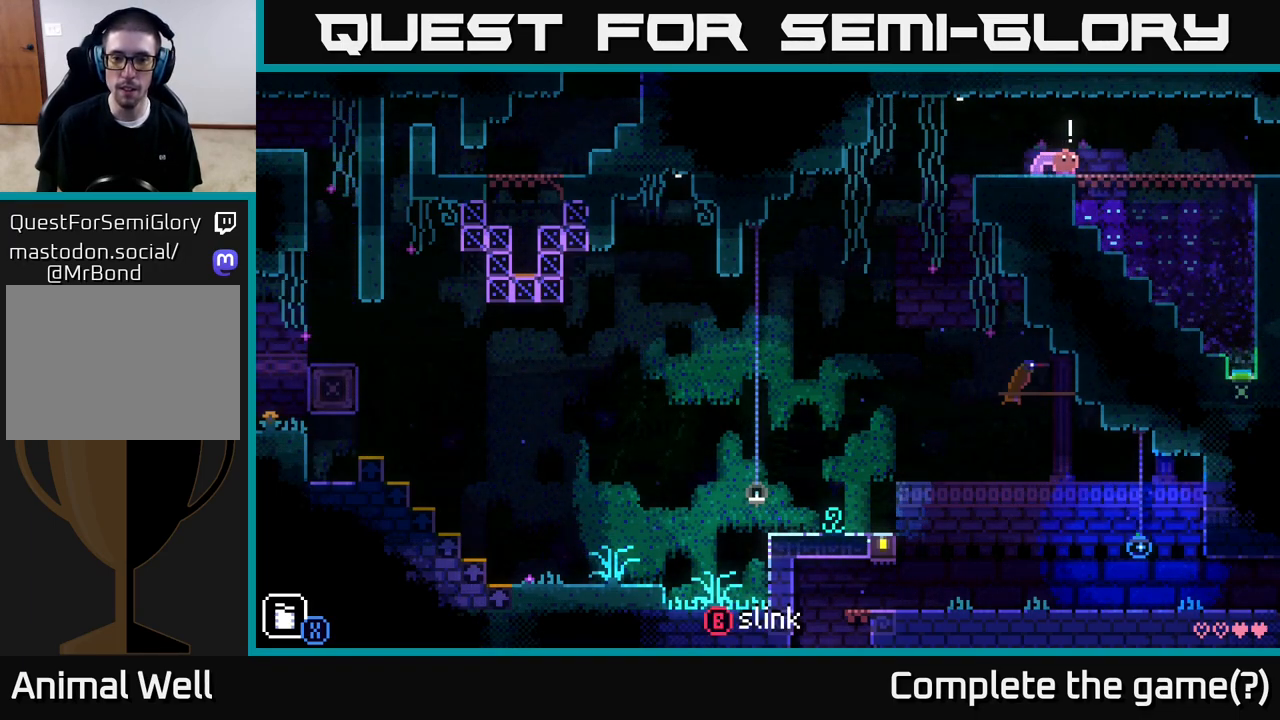
{"buttons": [], "left_stick": "center", "right_stick": "center", "events": []}
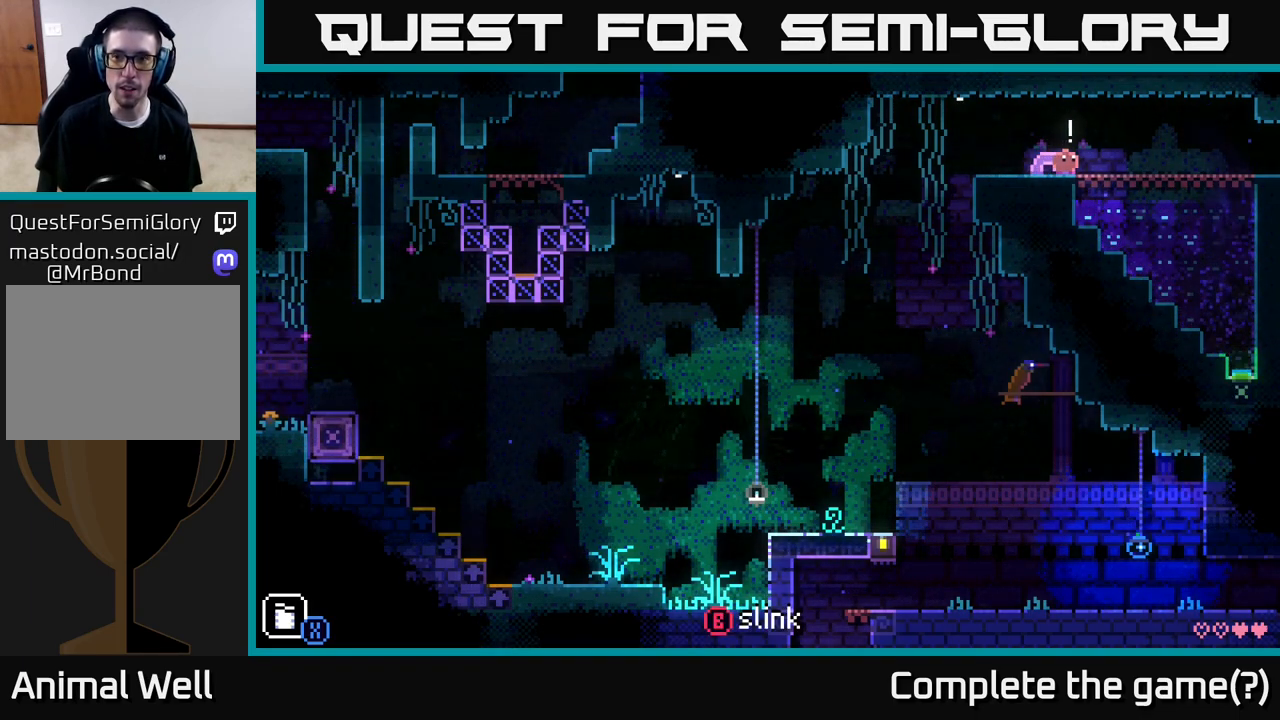
{"buttons": [], "left_stick": "center", "right_stick": "center", "events": []}
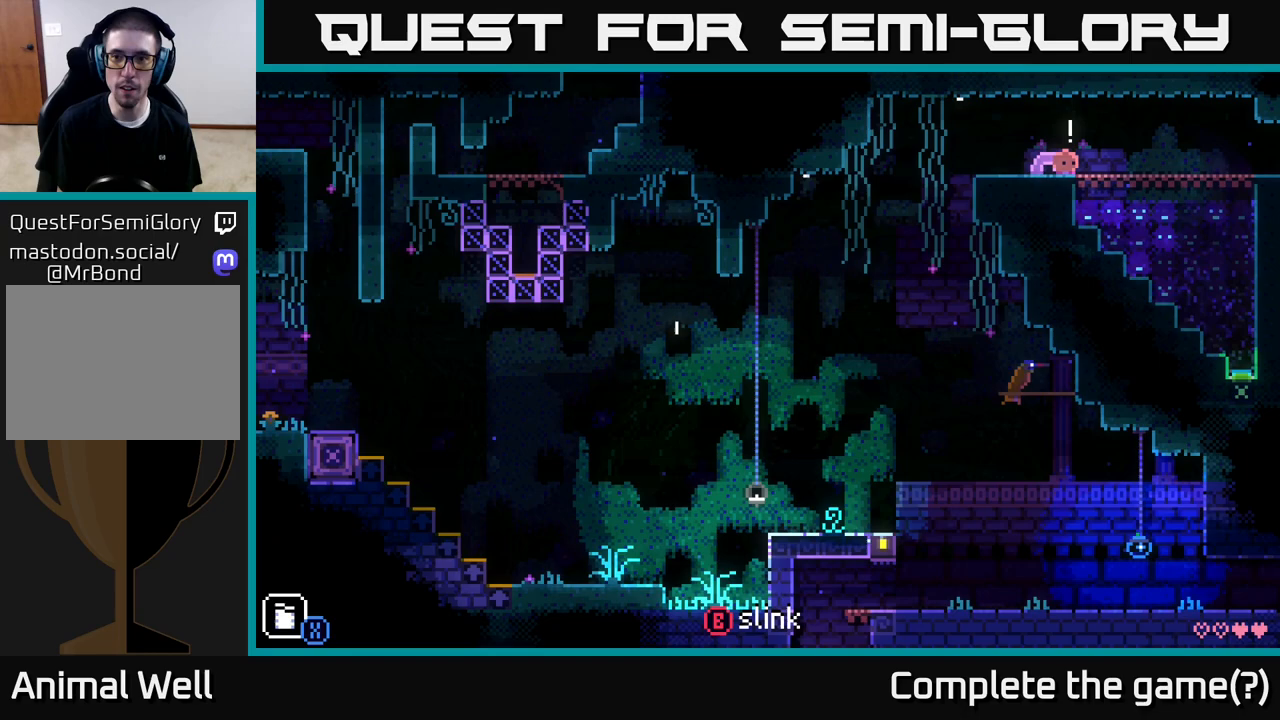
{"buttons": [], "left_stick": "left", "right_stick": "center", "events": [[233, "X", "down"], [283, "X", "up"], [300, "left_stick", "left"]]}
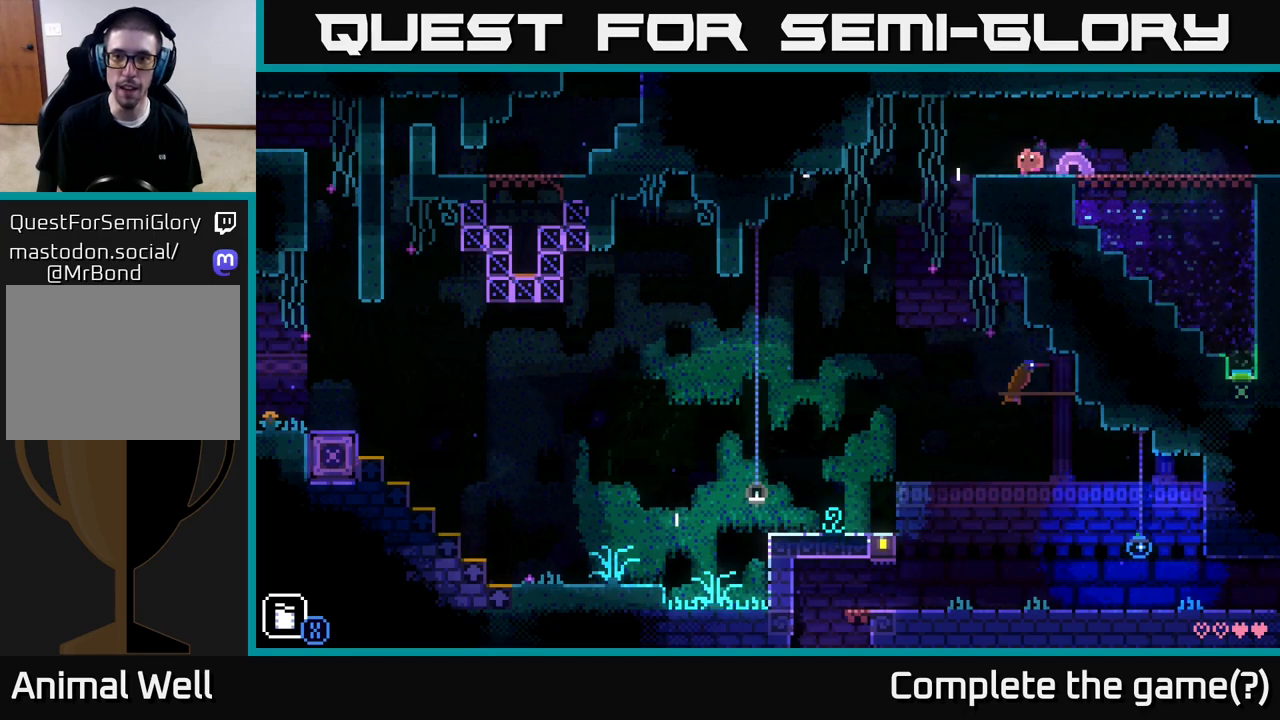
{"buttons": [], "left_stick": "left", "right_stick": "center", "events": []}
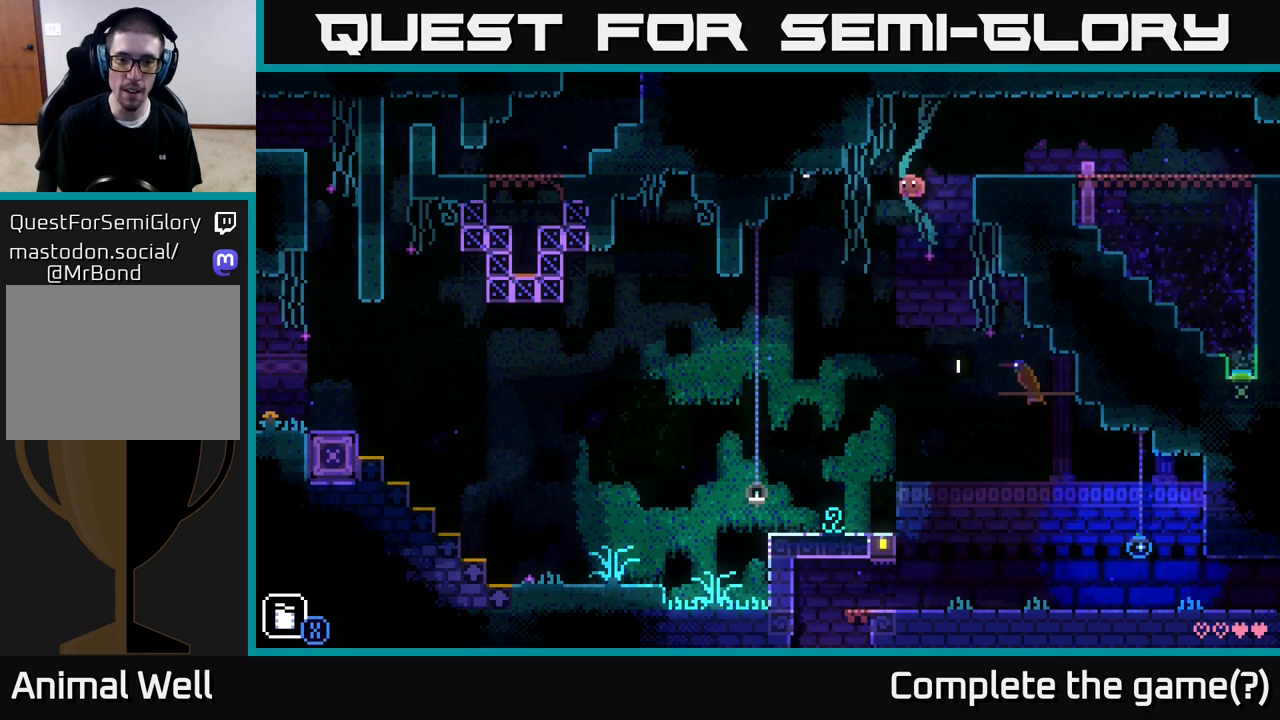
{"buttons": [], "left_stick": "left", "right_stick": "center", "events": []}
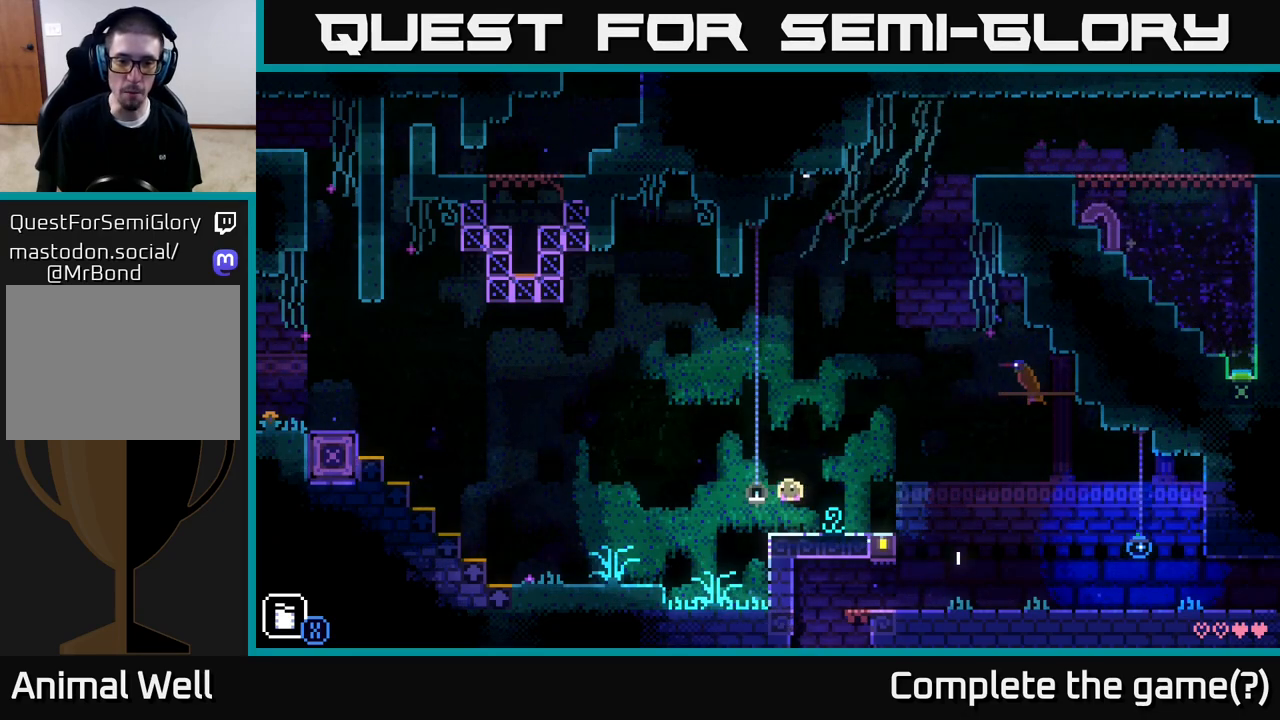
{"buttons": [], "left_stick": "left", "right_stick": "center", "events": [[133, "A", "down"], [217, "A", "up"]]}
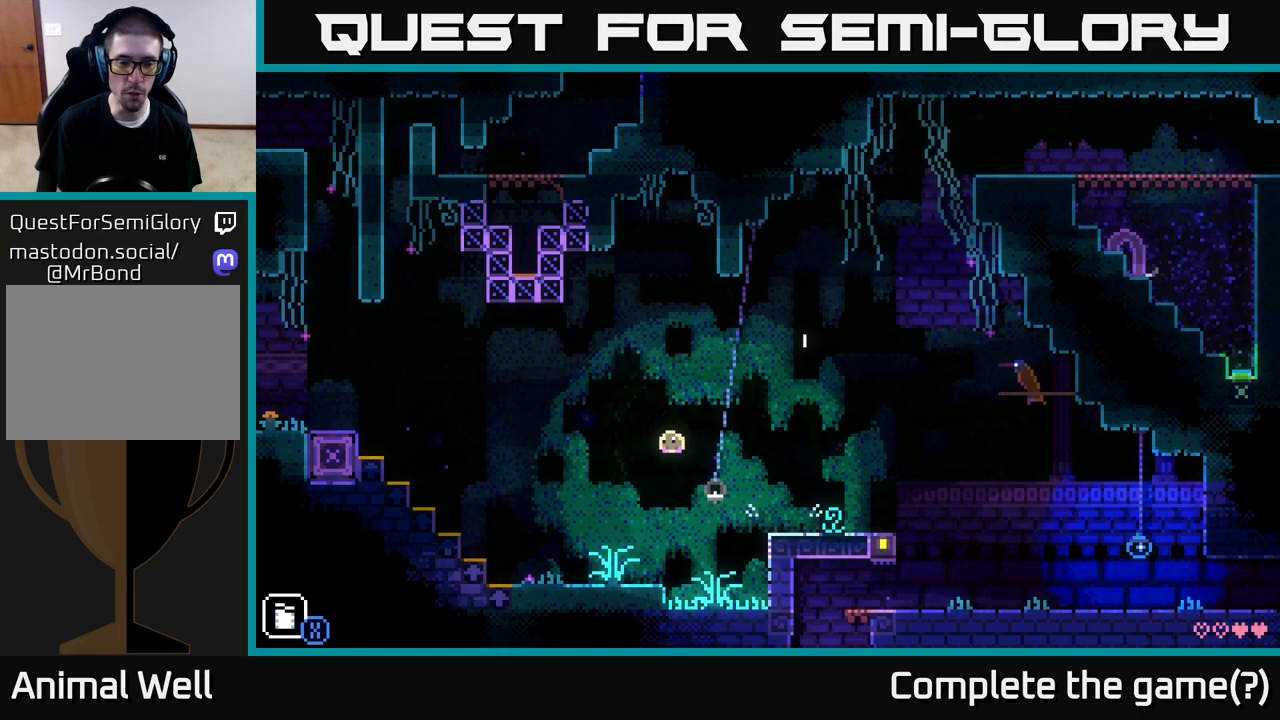
{"buttons": [], "left_stick": "left", "right_stick": "center", "events": []}
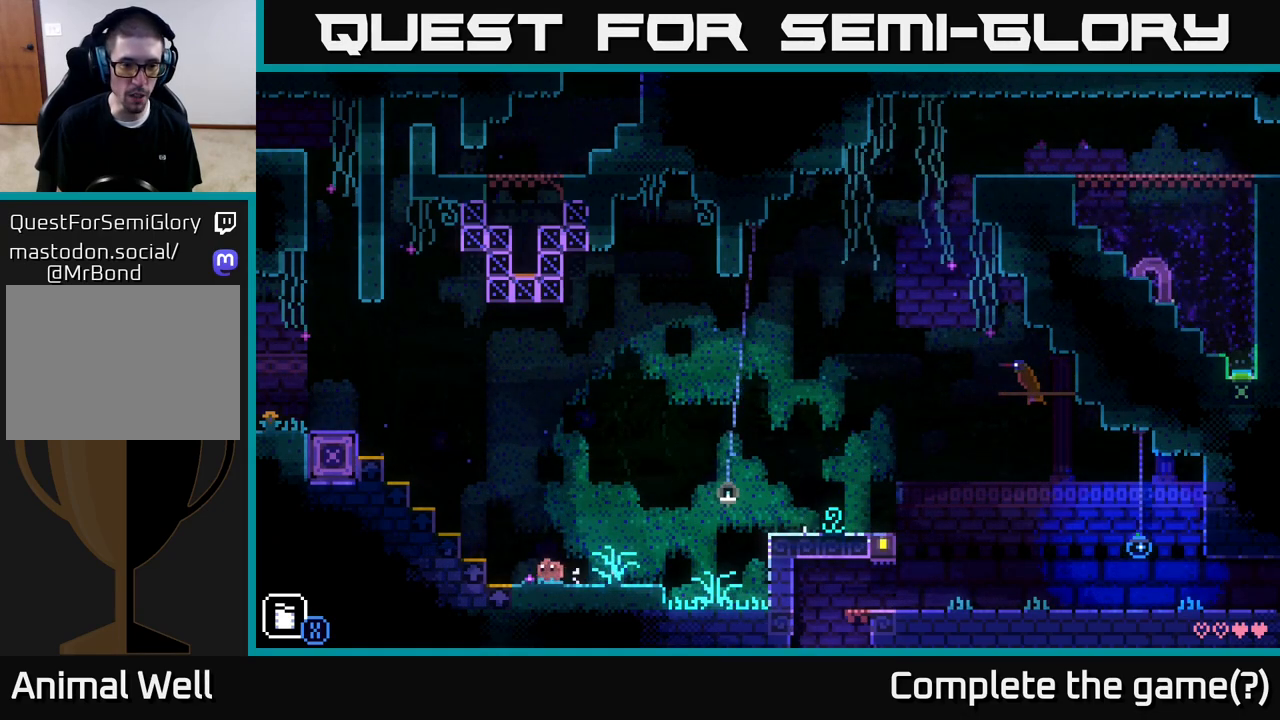
{"buttons": [], "left_stick": "left", "right_stick": "center", "events": [[67, "A", "down"], [467, "A", "up"]]}
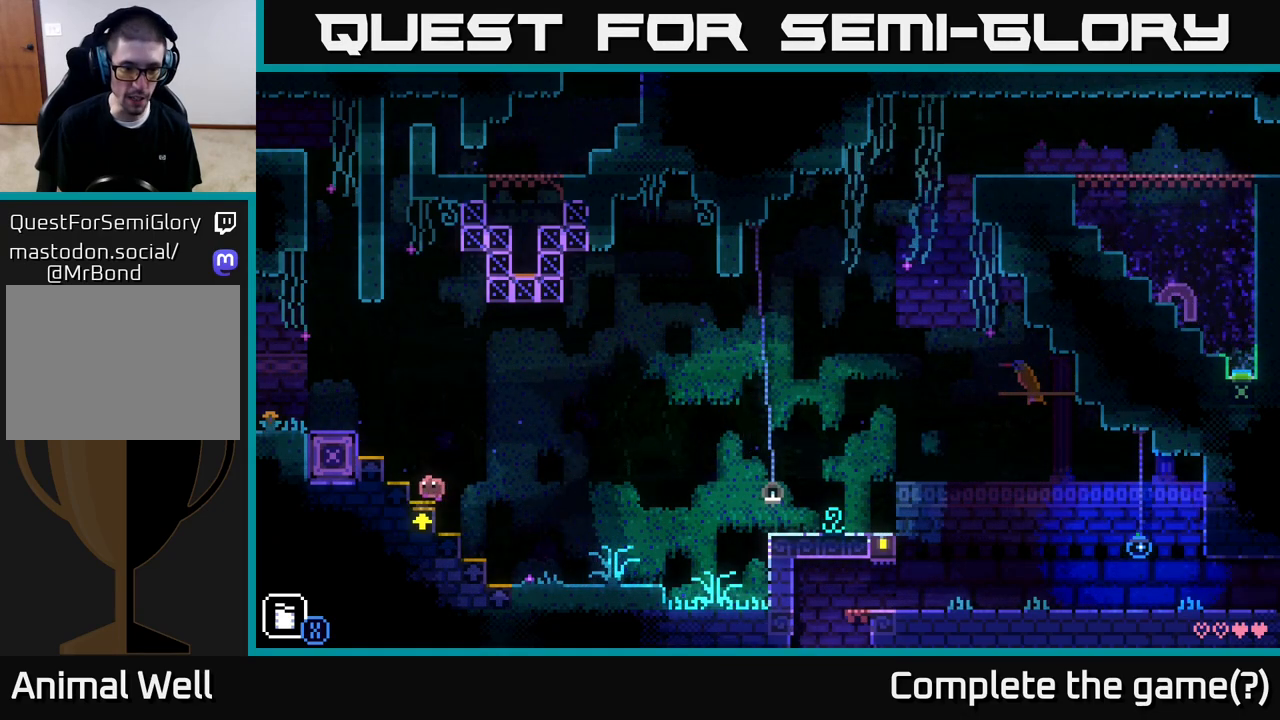
{"buttons": [], "left_stick": "right", "right_stick": "center", "events": [[83, "A", "down"], [383, "A", "up"], [483, "left_stick", "right"]]}
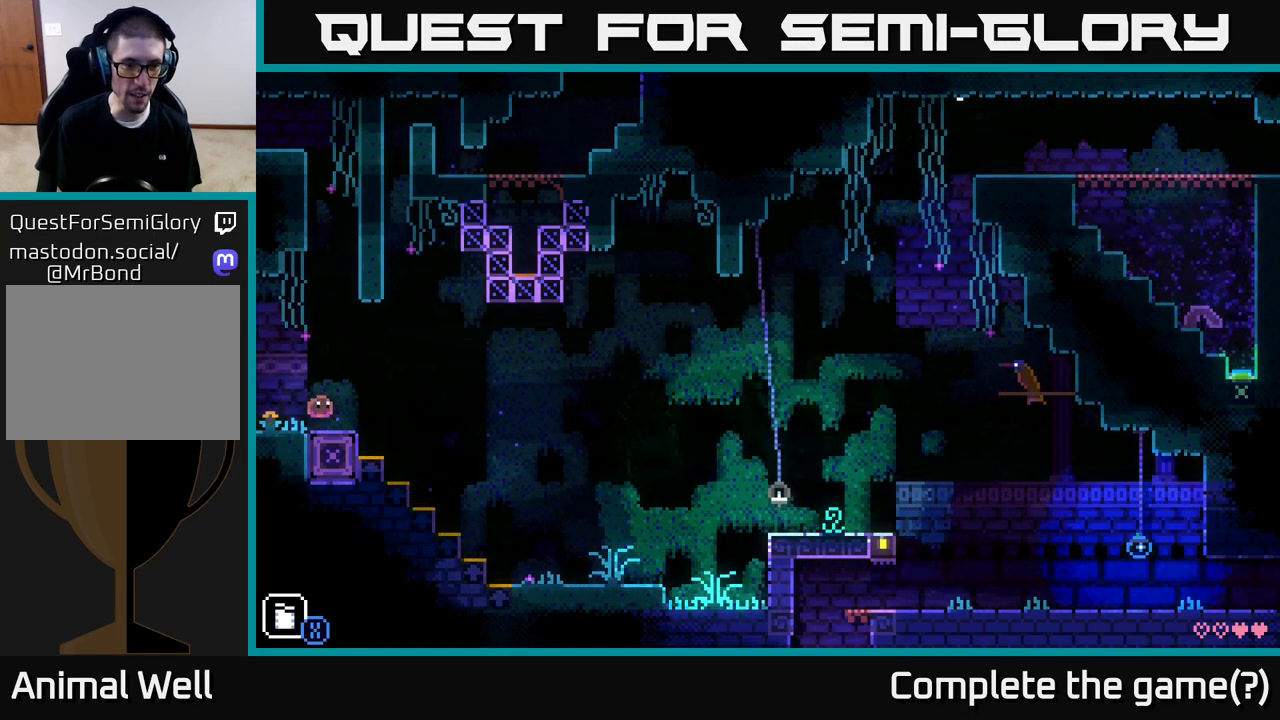
{"buttons": [], "left_stick": "center", "right_stick": "center", "events": [[83, "left_stick", "center"], [383, "left_stick", "right"], [483, "left_stick", "center"]]}
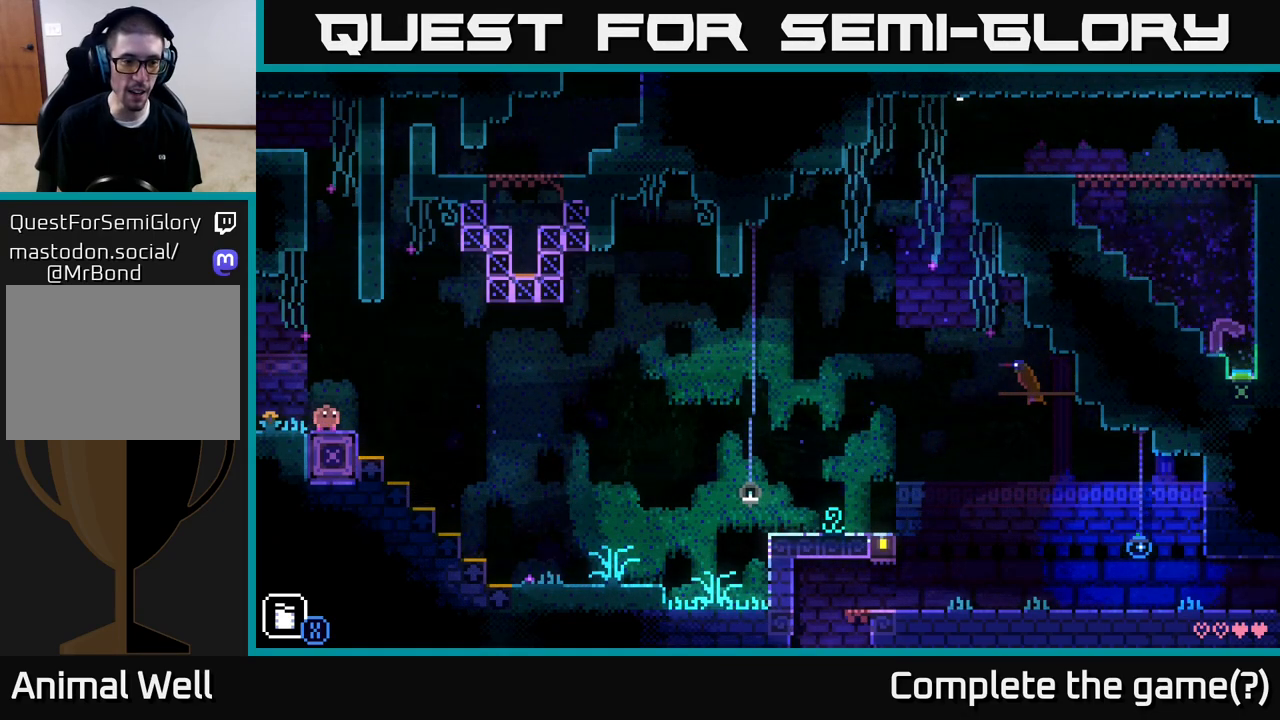
{"buttons": [], "left_stick": "center", "right_stick": "center", "events": [[350, "left_stick", "right"], [433, "left_stick", "center"]]}
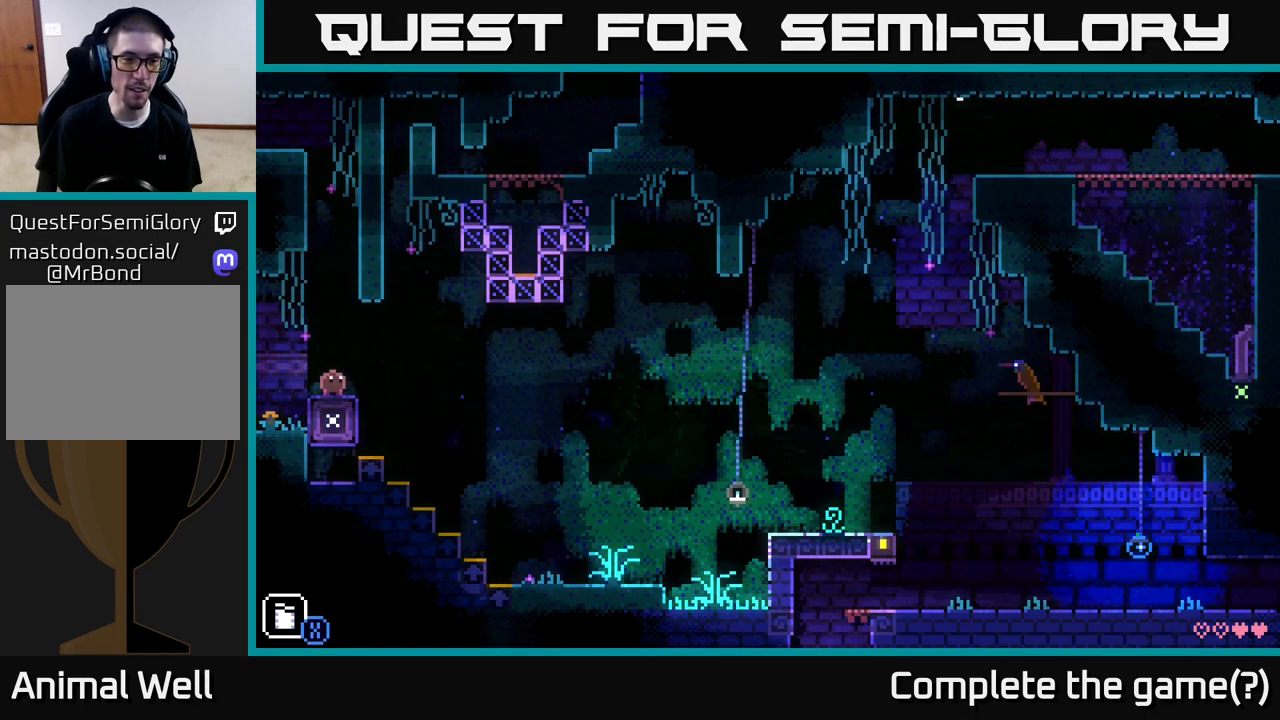
{"buttons": [], "left_stick": "center", "right_stick": "center", "events": []}
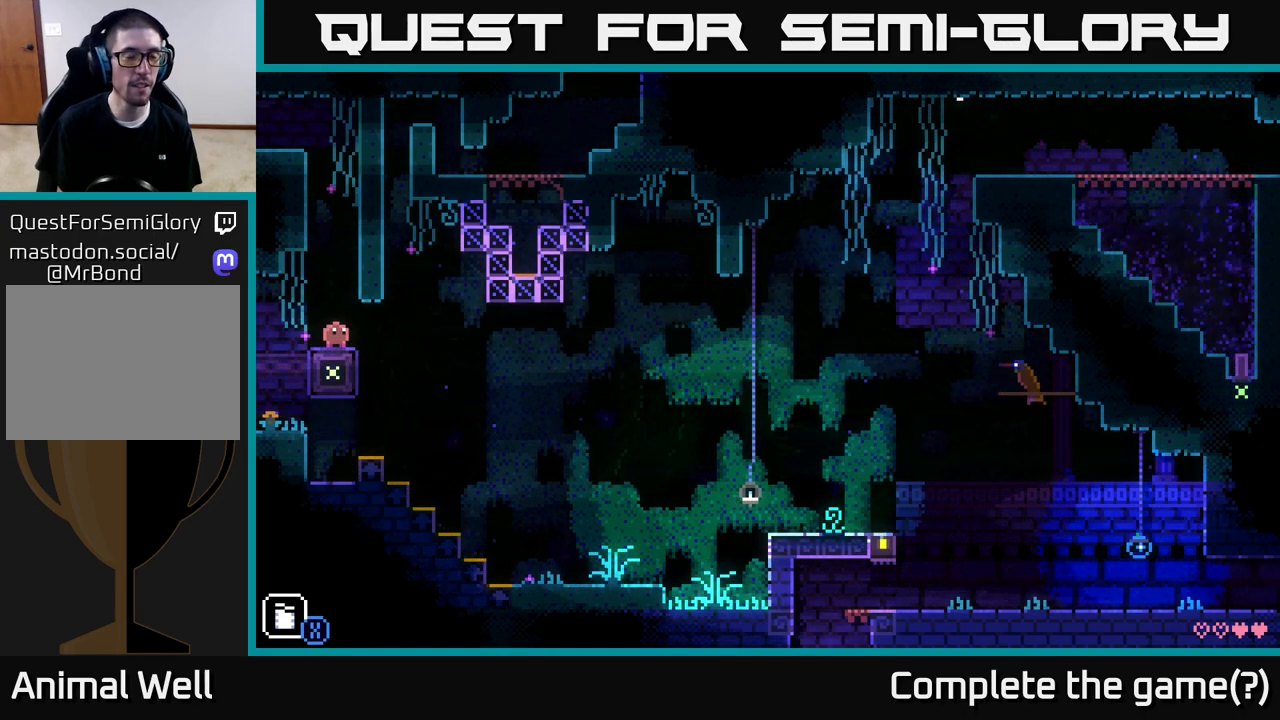
{"buttons": [], "left_stick": "center", "right_stick": "center", "events": []}
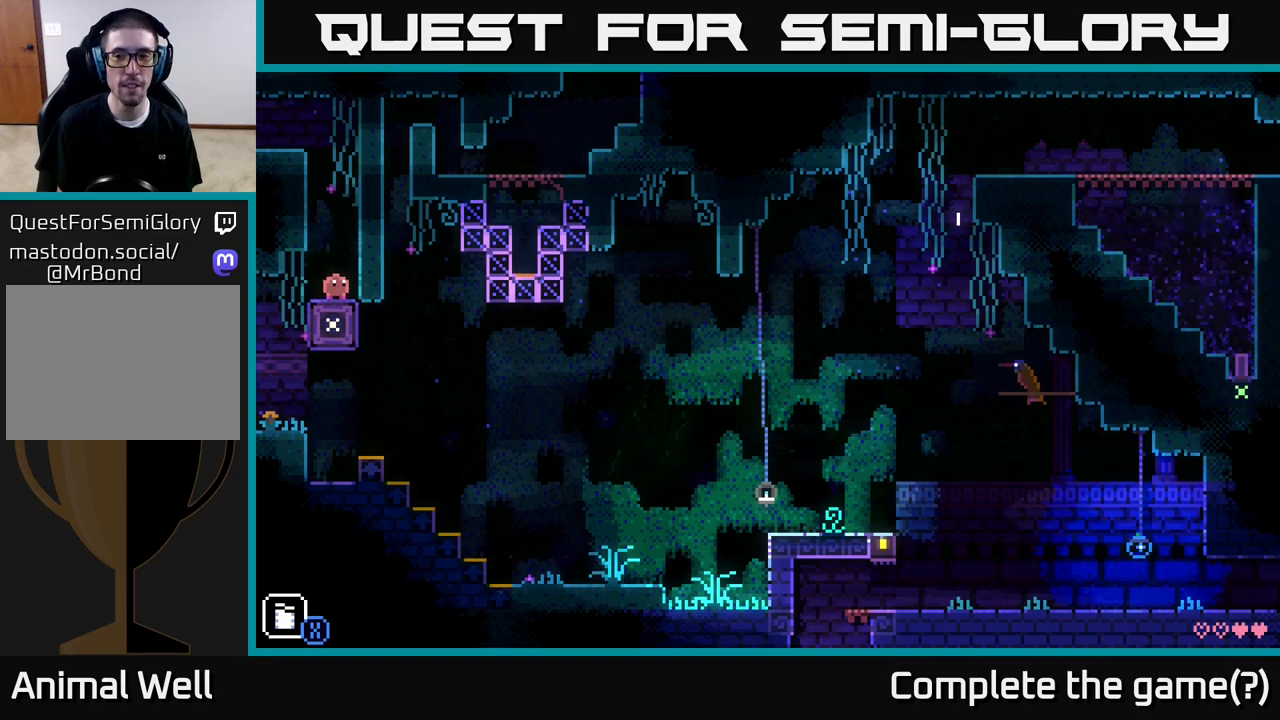
{"buttons": [], "left_stick": "center", "right_stick": "center", "events": []}
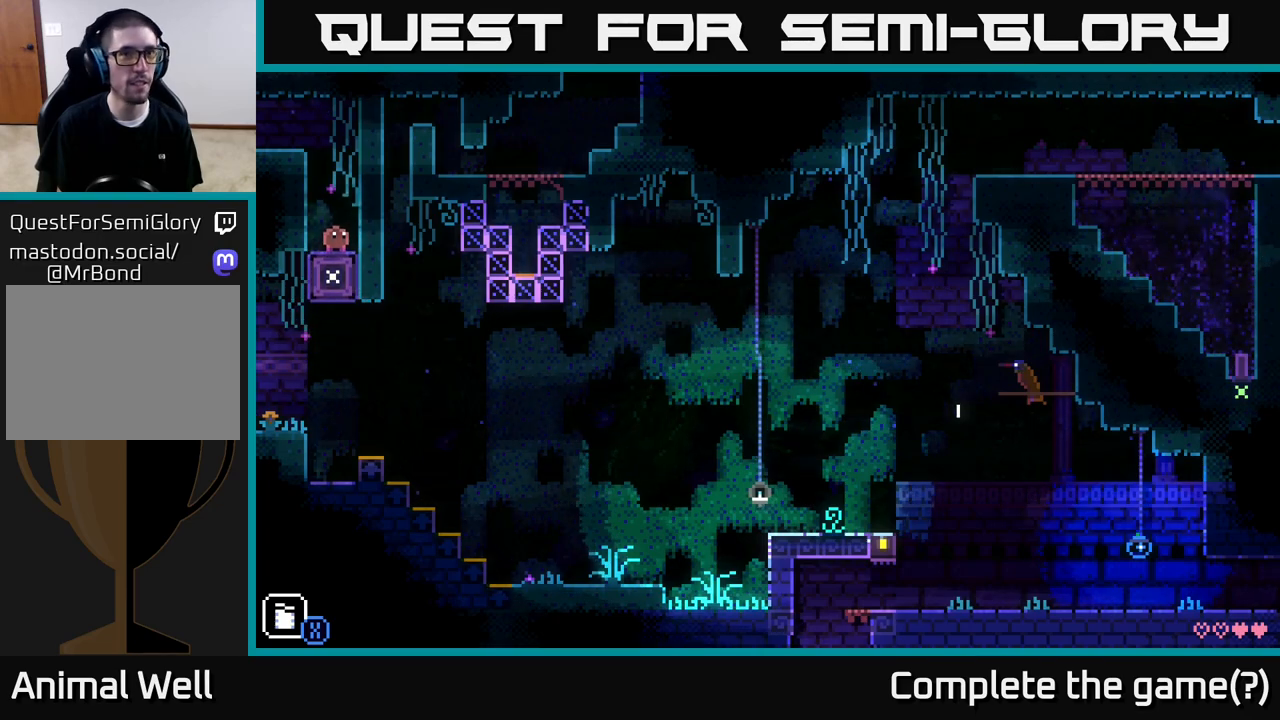
{"buttons": ["A"], "left_stick": "left", "right_stick": "center", "events": [[350, "left_stick", "left"], [367, "A", "down"]]}
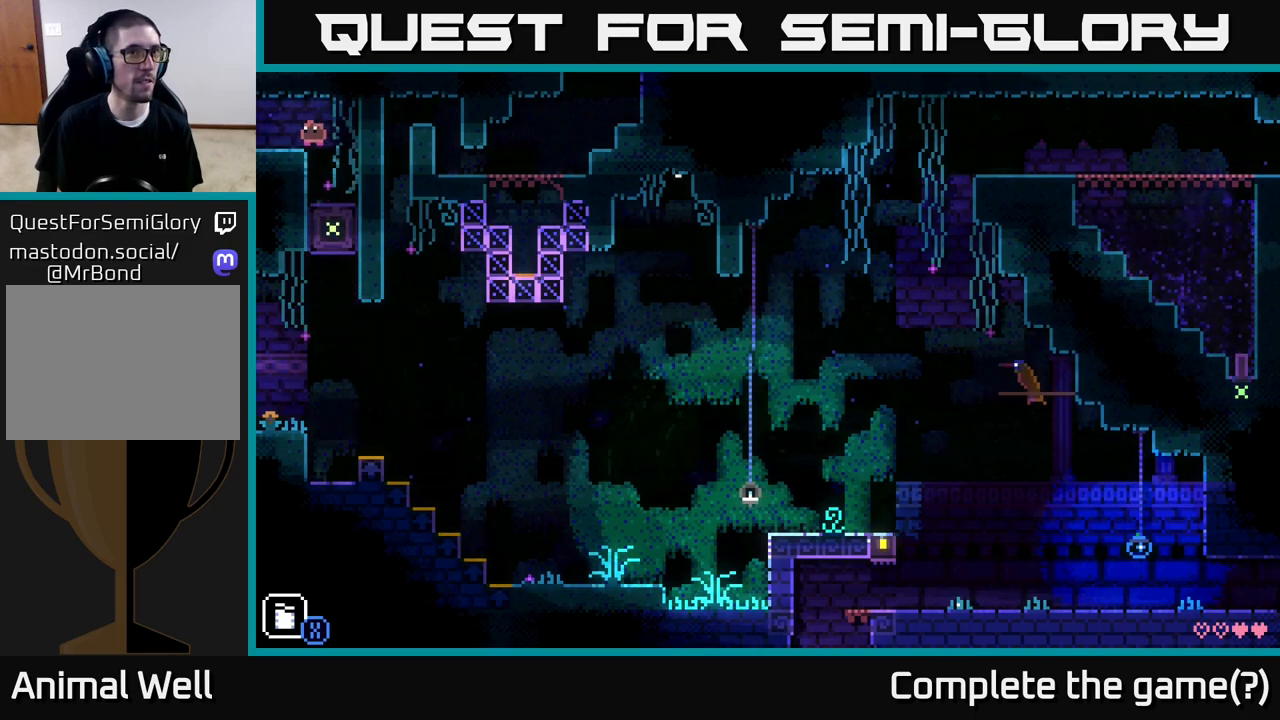
{"buttons": [], "left_stick": "center", "right_stick": "center", "events": [[67, "A", "up"], [433, "left_stick", "center"]]}
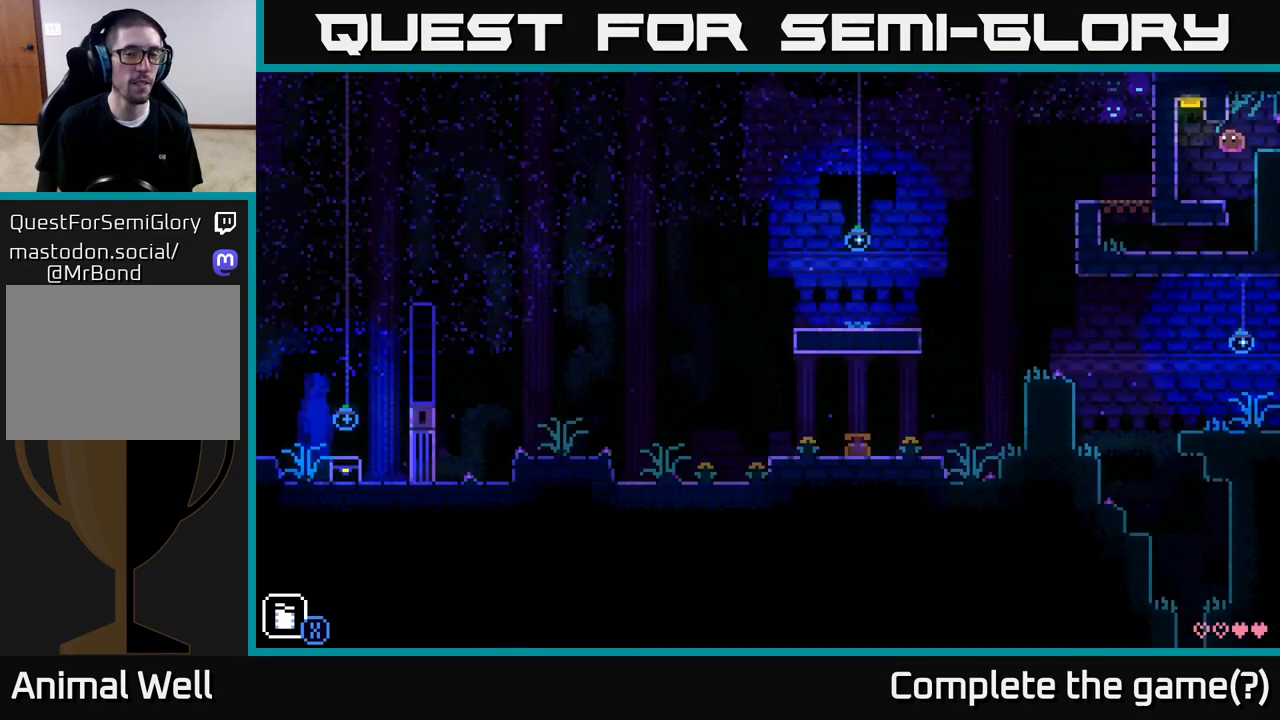
{"buttons": [], "left_stick": "center", "right_stick": "center", "events": []}
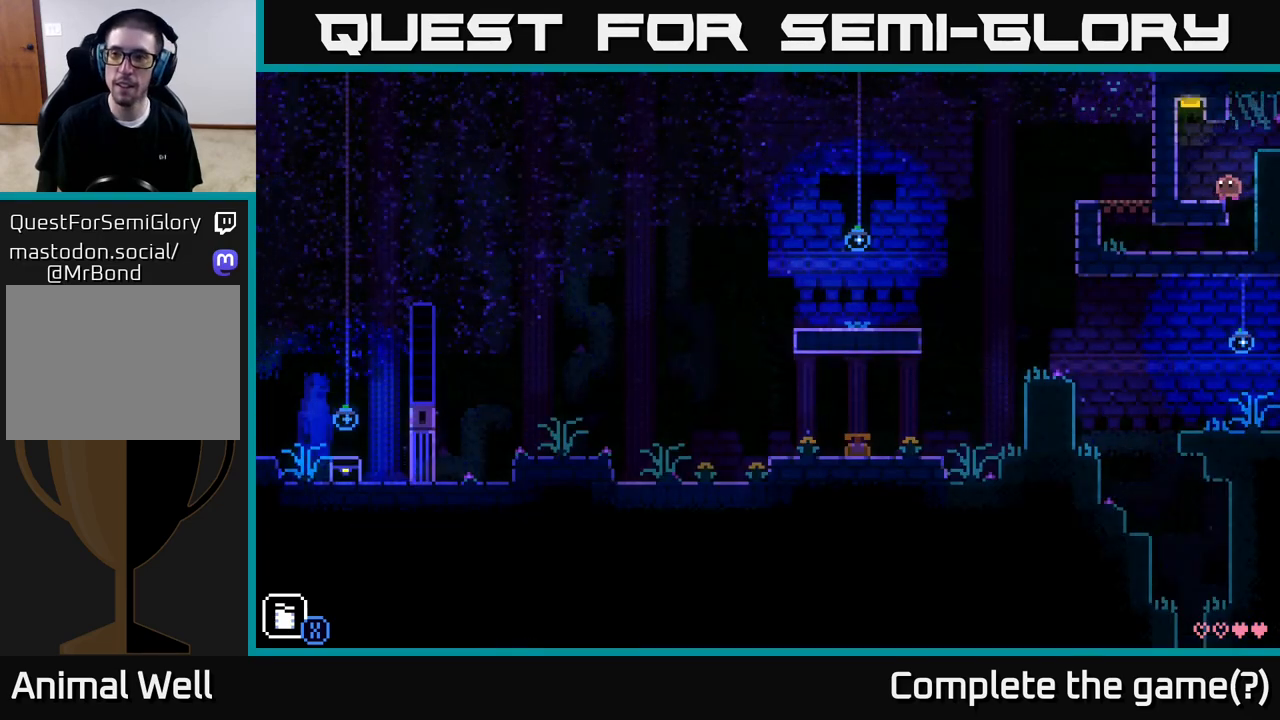
{"buttons": [], "left_stick": "center", "right_stick": "center", "events": [[100, "left_stick", "right"], [300, "left_stick", "center"]]}
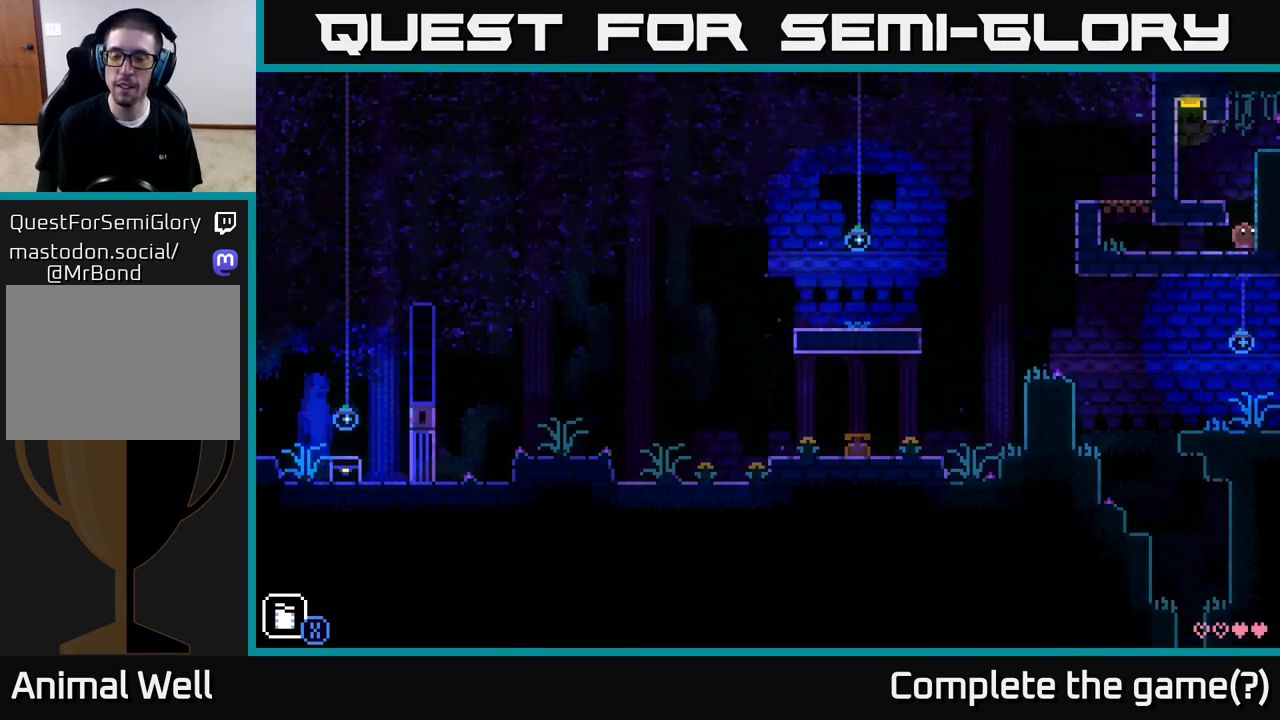
{"buttons": [], "left_stick": "center", "right_stick": "center", "events": []}
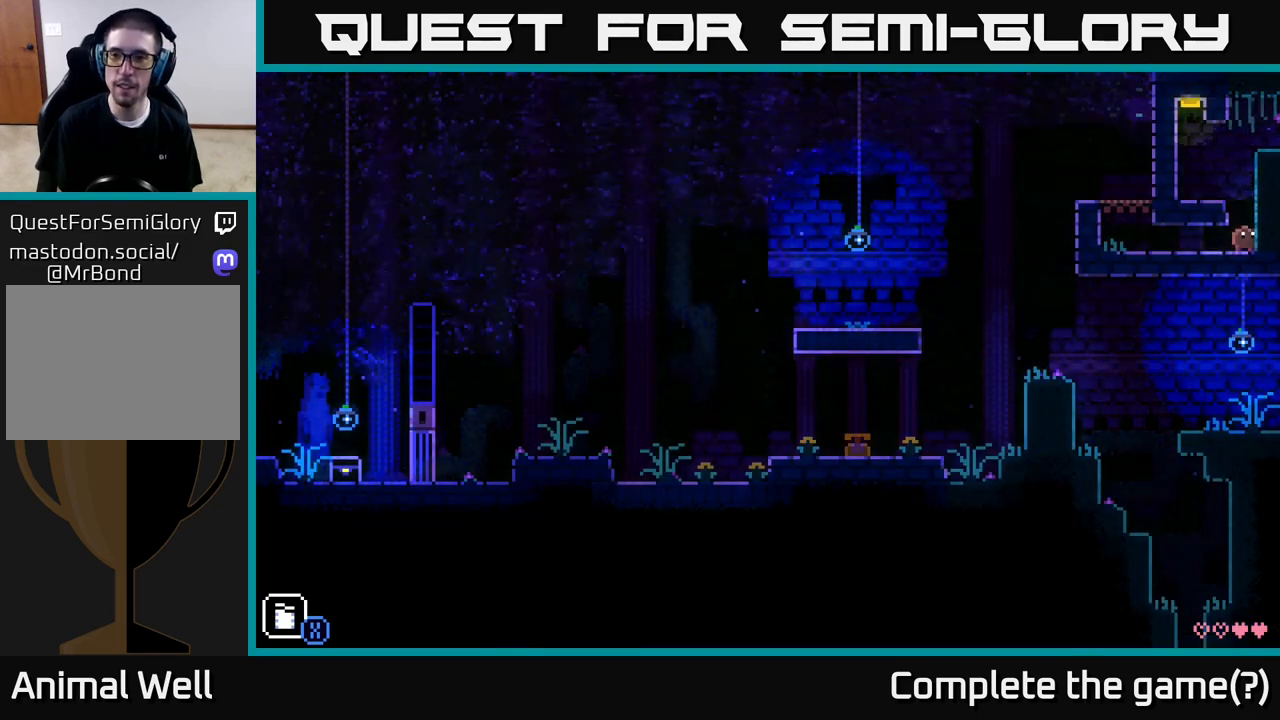
{"buttons": [], "left_stick": "center", "right_stick": "center", "events": []}
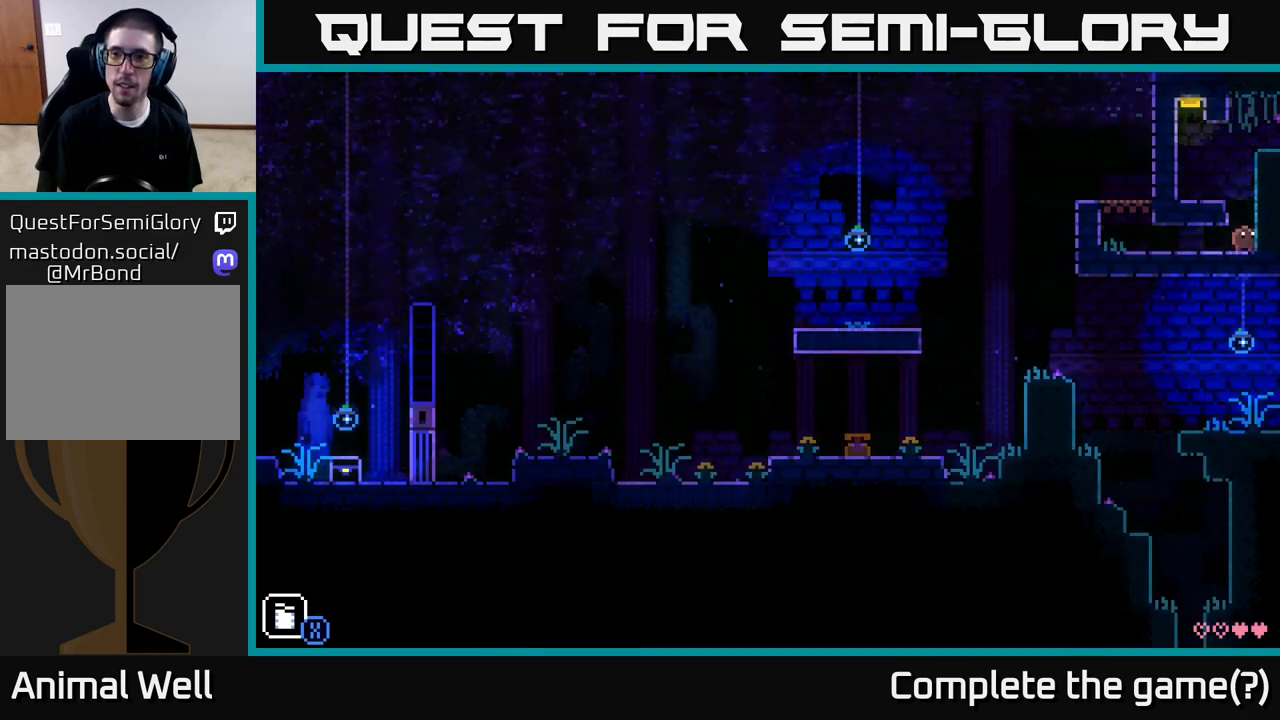
{"buttons": [], "left_stick": "left", "right_stick": "center", "events": [[67, "A", "down"], [150, "left_stick", "left"], [200, "A", "up"]]}
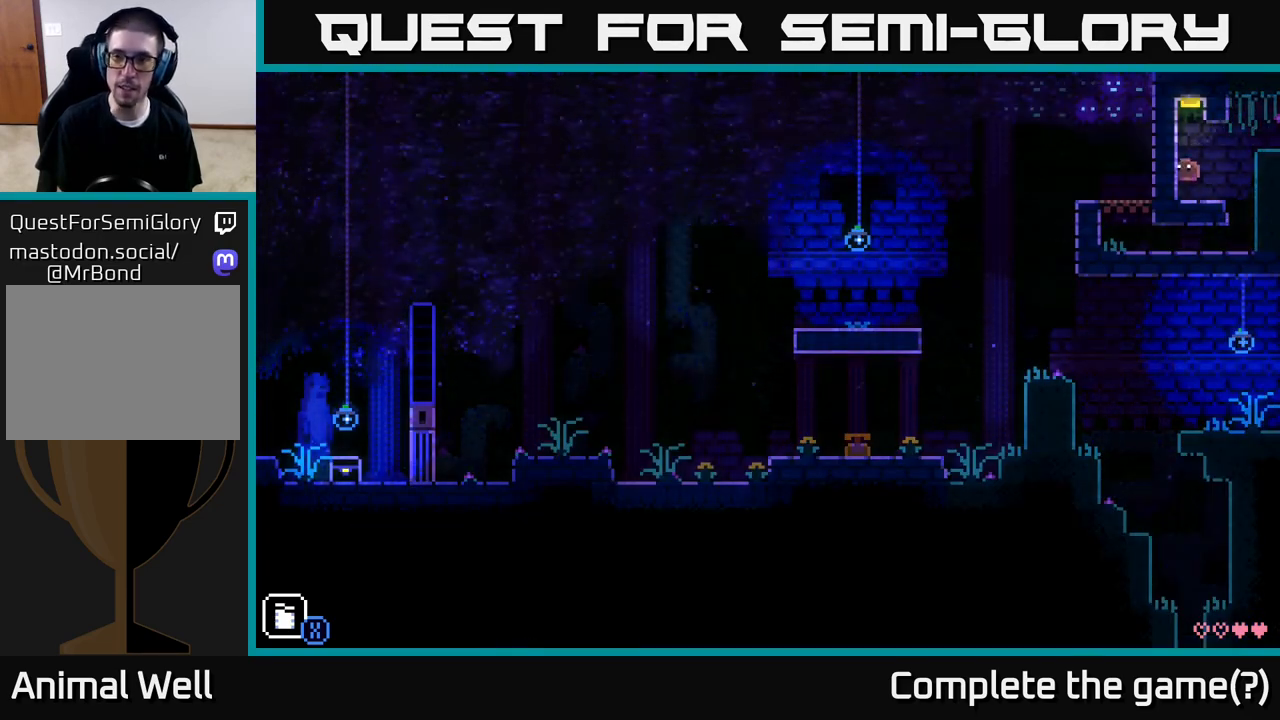
{"buttons": [], "left_stick": "center", "right_stick": "center", "events": [[67, "left_stick", "center"], [100, "A", "down"], [383, "A", "up"]]}
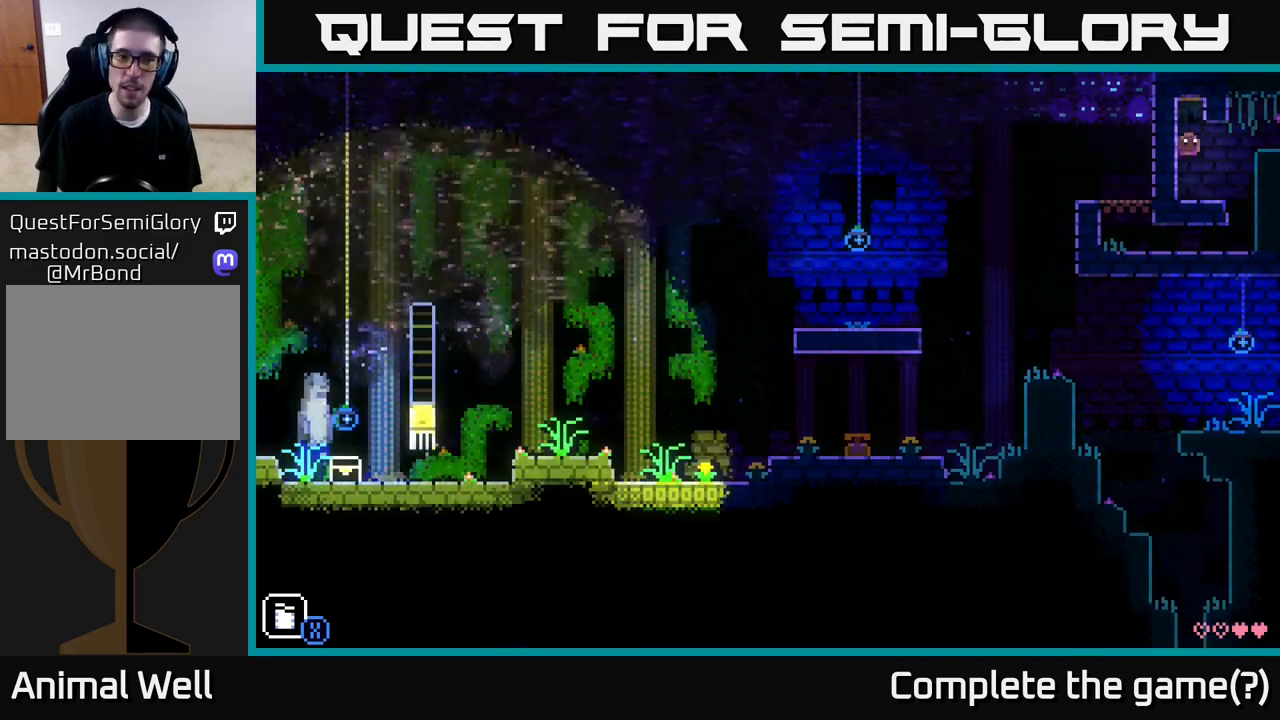
{"buttons": [], "left_stick": "left", "right_stick": "center", "events": [[33, "left_stick", "right"], [433, "left_stick", "center"], [483, "left_stick", "left"]]}